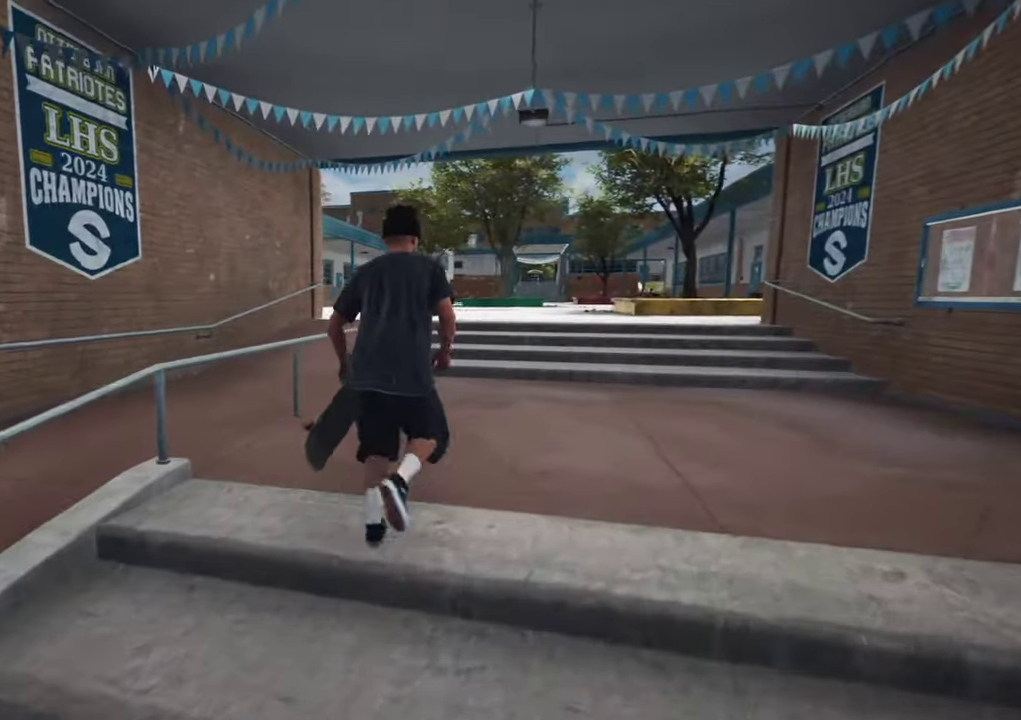
Gameplay with a controller (Xbox layout); each line is a JSON object with the inputs held at the frame after it (dt_ms = milliseconds from this image to that frame). "events" lists button and stick changes between this image and that frame as [ms after this image, input, new state], when the widget could be followed in between. This overlay highlights the sticks when they move; stick clicks (L3 R3) are not distinguishable. Not read: L3 R3.
{"dt_ms": 800, "buttons": [], "left_stick": "up-right", "right_stick": "center"}
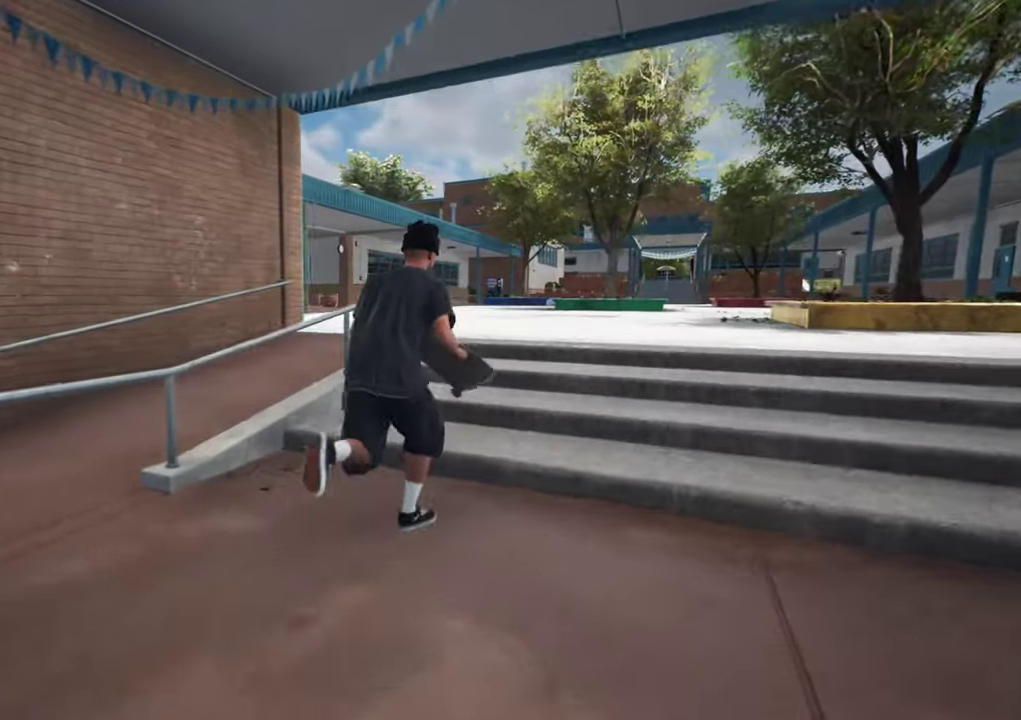
{"dt_ms": 400, "buttons": ["A"], "left_stick": "up", "right_stick": "center"}
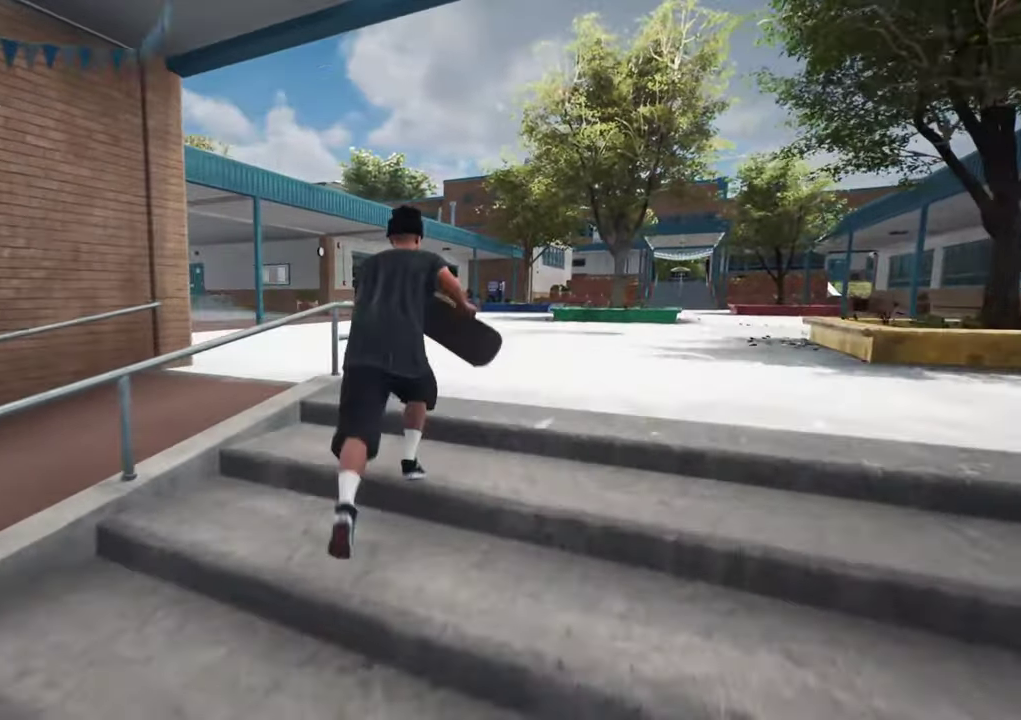
{"dt_ms": 400, "buttons": [], "left_stick": "up", "right_stick": "center"}
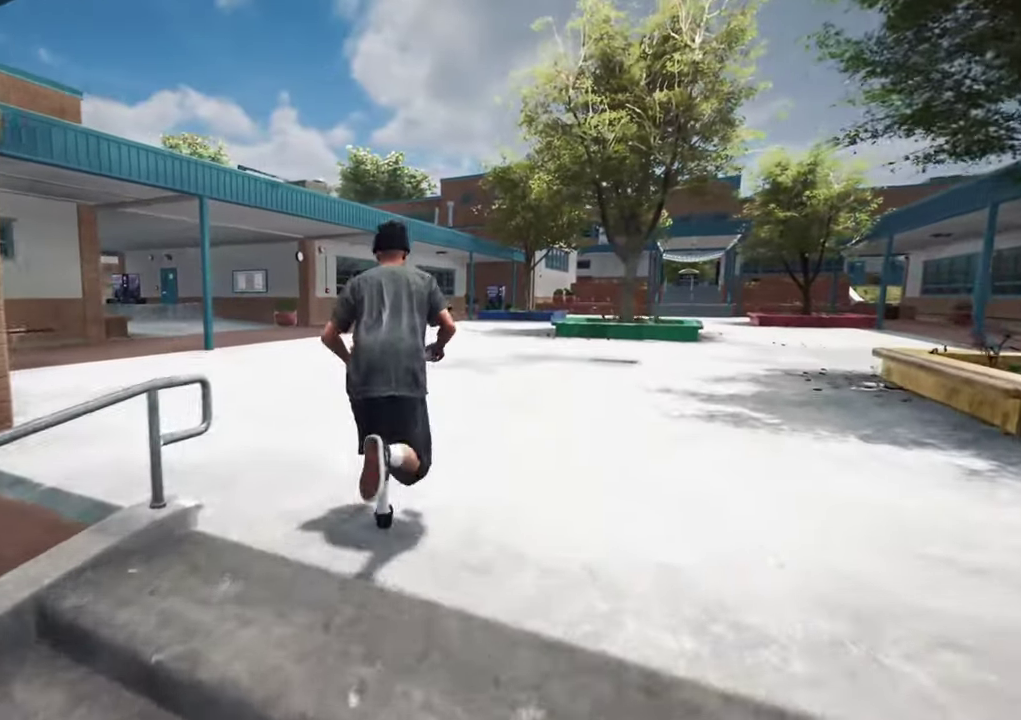
{"dt_ms": 600, "buttons": [], "left_stick": "up", "right_stick": "left"}
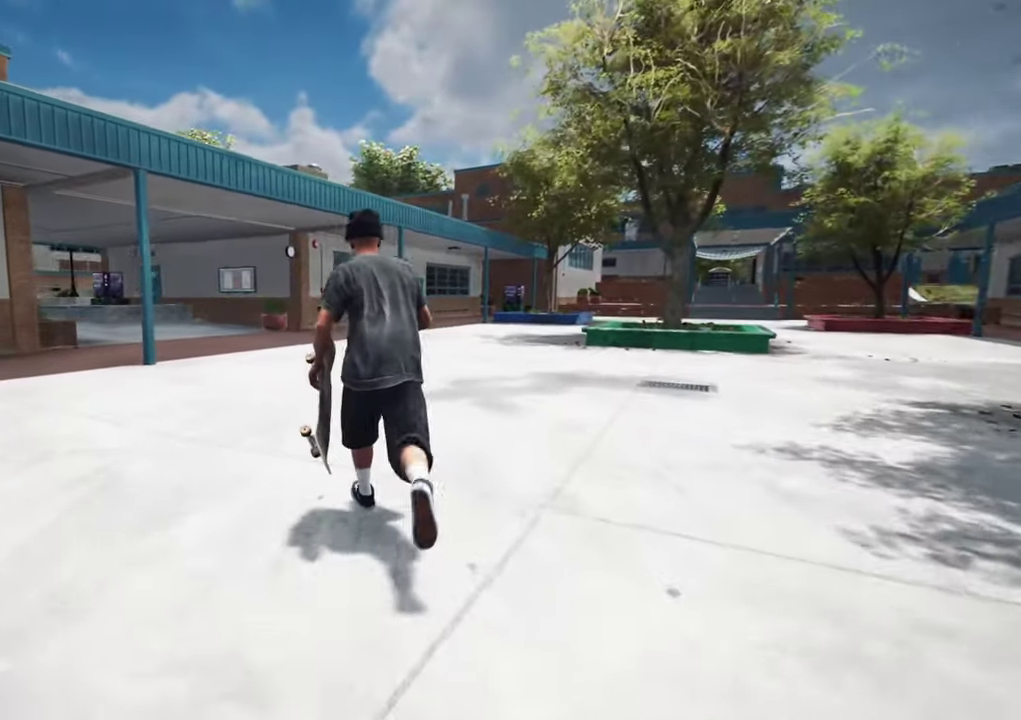
{"dt_ms": 300, "buttons": [], "left_stick": "up-right", "right_stick": "left", "events": [[250, "left_stick", "up-right"]]}
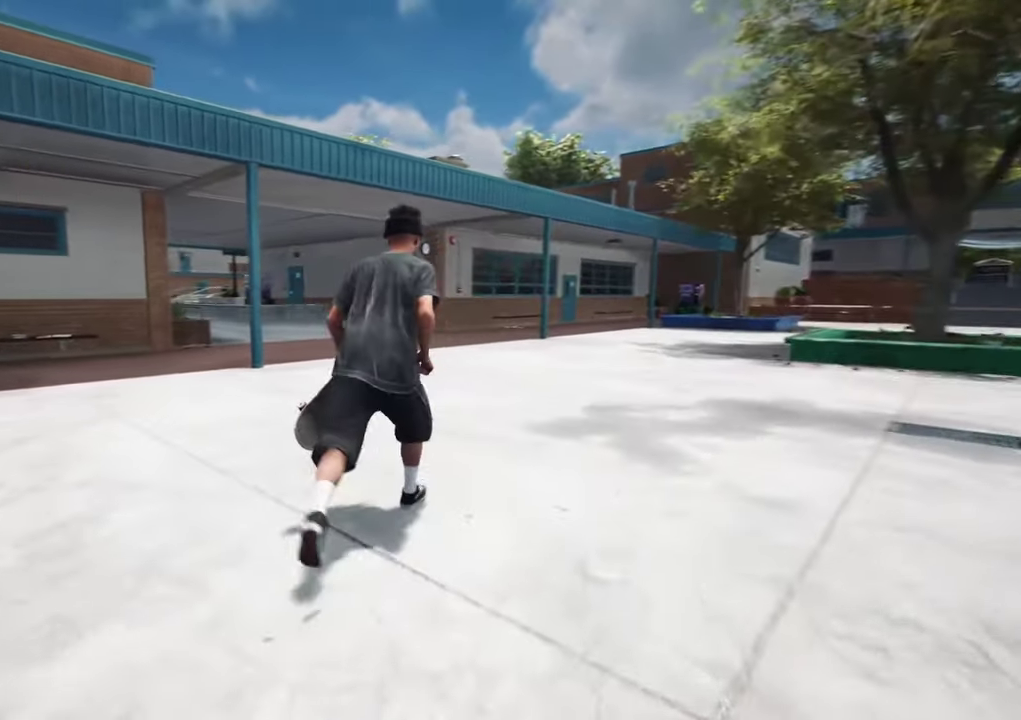
{"dt_ms": 800, "buttons": [], "left_stick": "up-right", "right_stick": "right"}
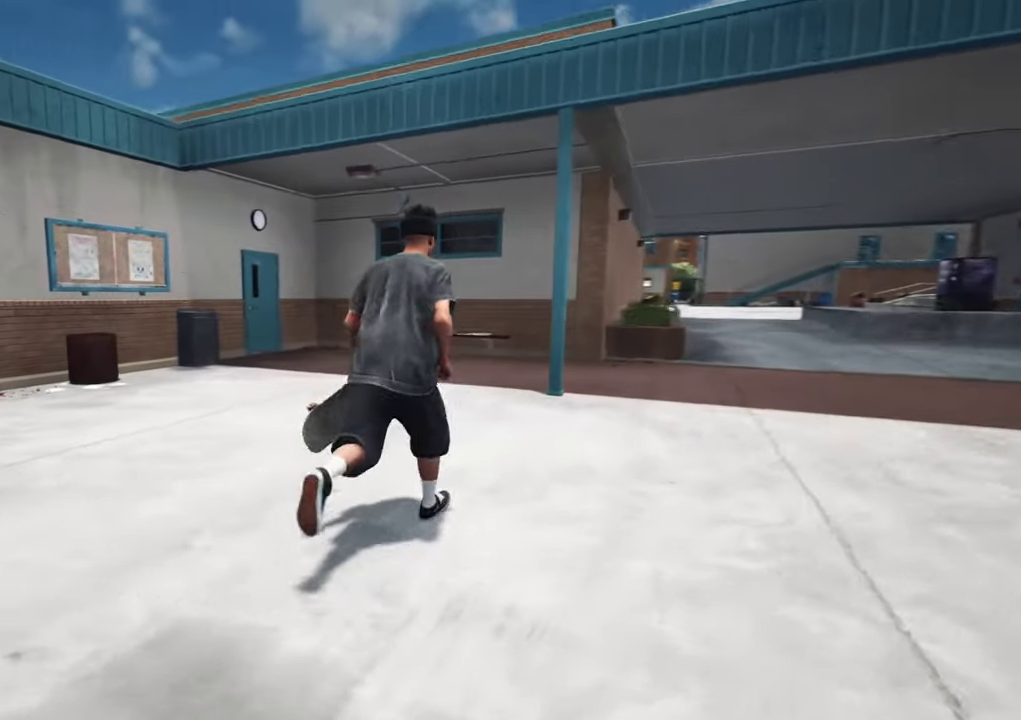
{"dt_ms": 400, "buttons": [], "left_stick": "up-left", "right_stick": "left"}
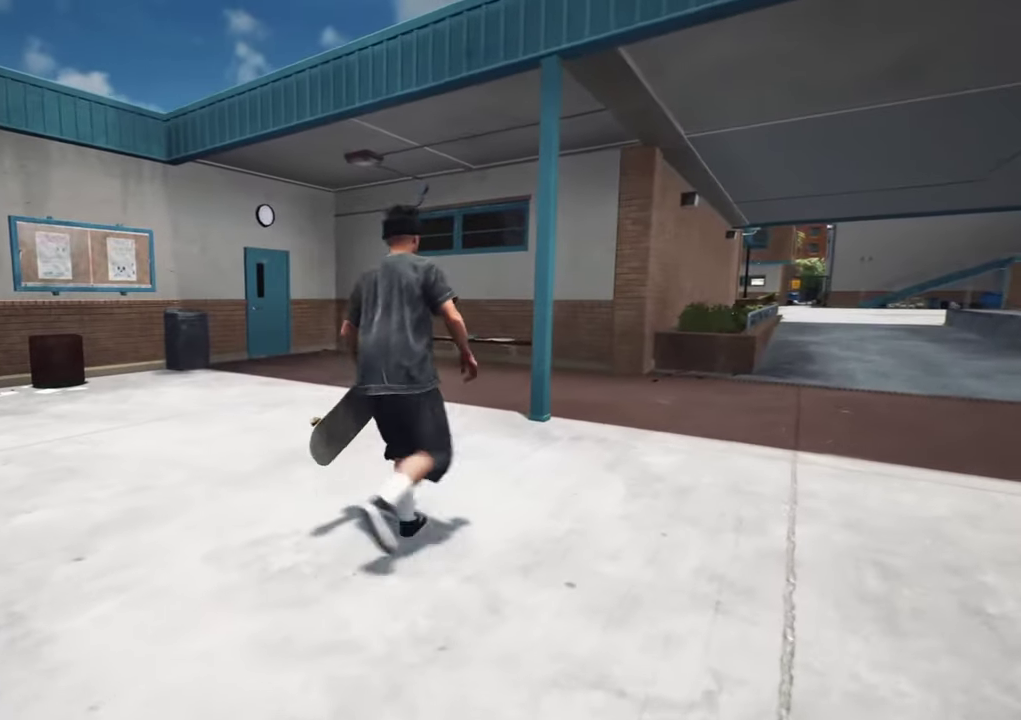
{"dt_ms": 300, "buttons": [], "left_stick": "up-left", "right_stick": "left"}